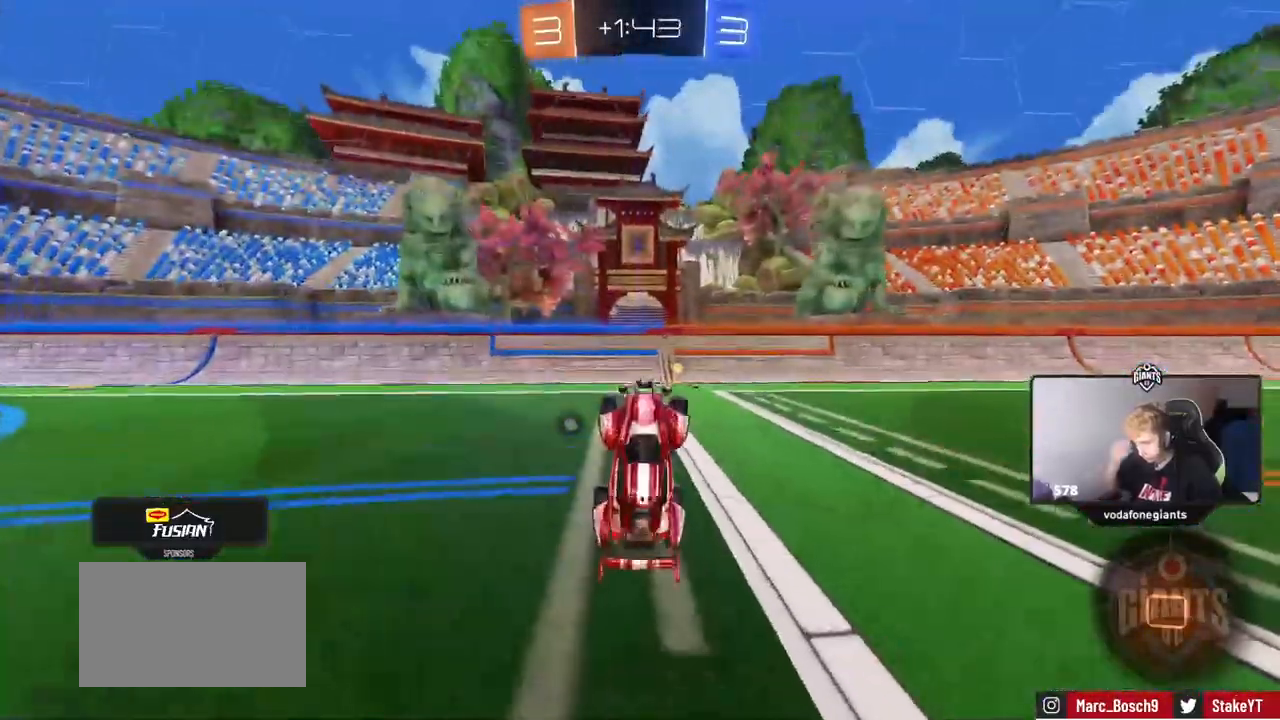
Gameplay with keyboard and mouse; each line is a JSON object with the keys and mouse buttons held at the frame after it. "events" lists presses ("down") and releases ("up") of "1", "2", "3", "4", "5", "a", "alt", "c", "caps_lock", "ctrl", "d", "e", "f", "g", "q", "r", "s", "shift", "space", "t", "tab", "v", "w", "x", "z", "mouse_left", "mouse_wheel" and "mouse_right" between this image and that frame as [ms after this image, input, new state], when the widget could be followed in between. "mouse_left", "mouse_wheel", "mouse_right" = the "left", "wheel", "right" buttons of the "mouse" list. No other keys are recorded. "wheel" means that the mouse wheel is clicked or scrolled. Not read: mouse_move.
{"keys": ["space"], "mouse": [], "events": [[133, "d", "up"], [334, "space", "down"]]}
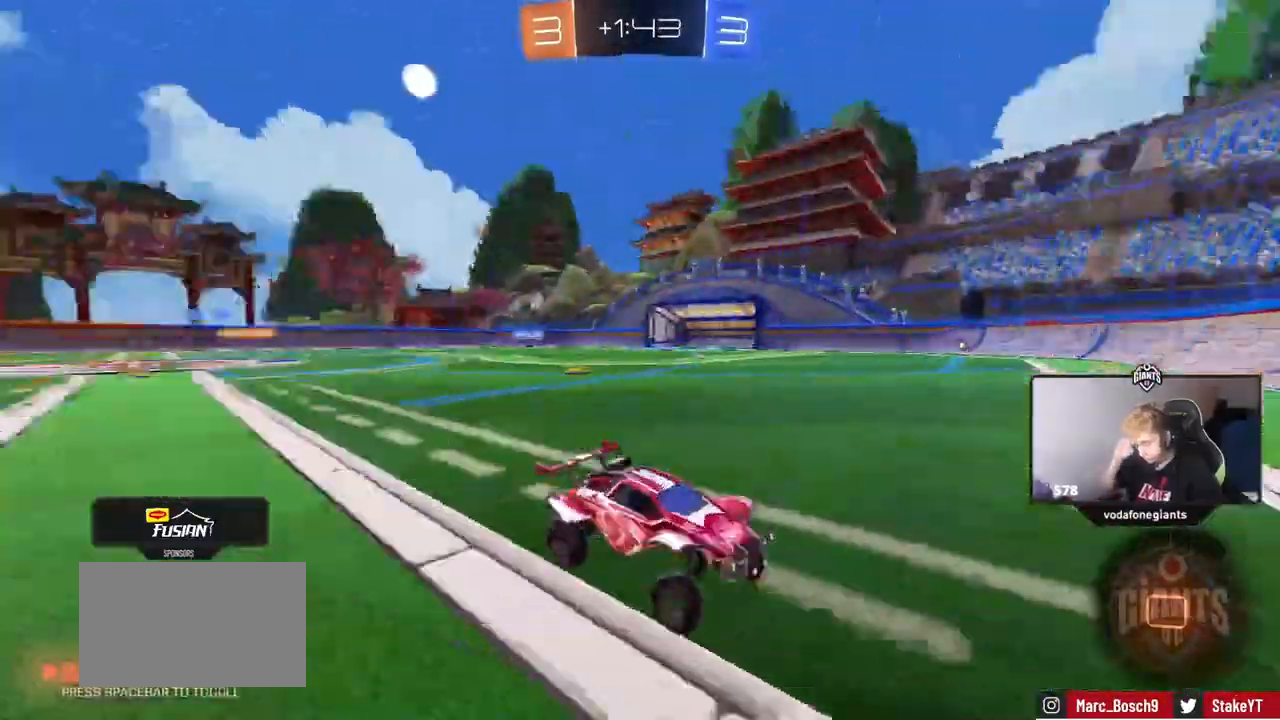
{"keys": ["a", "w"], "mouse": [], "events": [[17, "space", "up"], [17, "w", "down"], [67, "a", "down"], [67, "shift", "down"], [301, "shift", "up"]]}
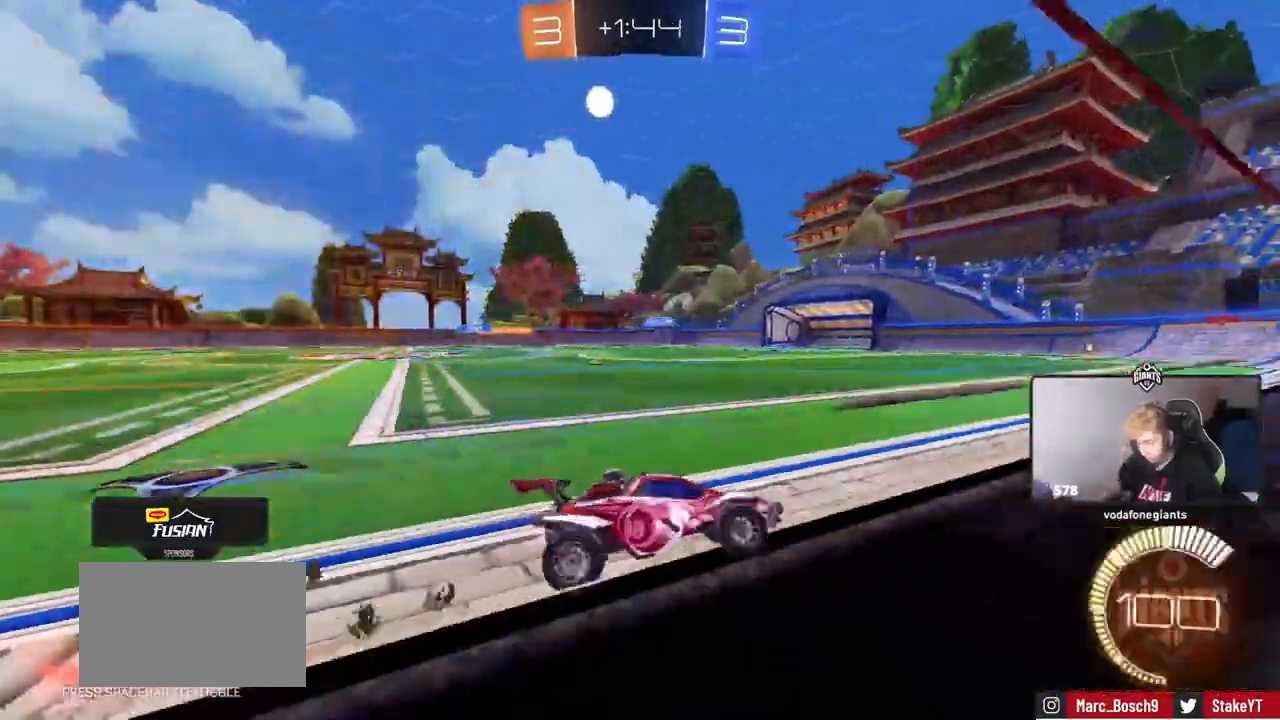
{"keys": ["a", "w"], "mouse": ["left"], "events": [[350, "mouse_left", "down"]]}
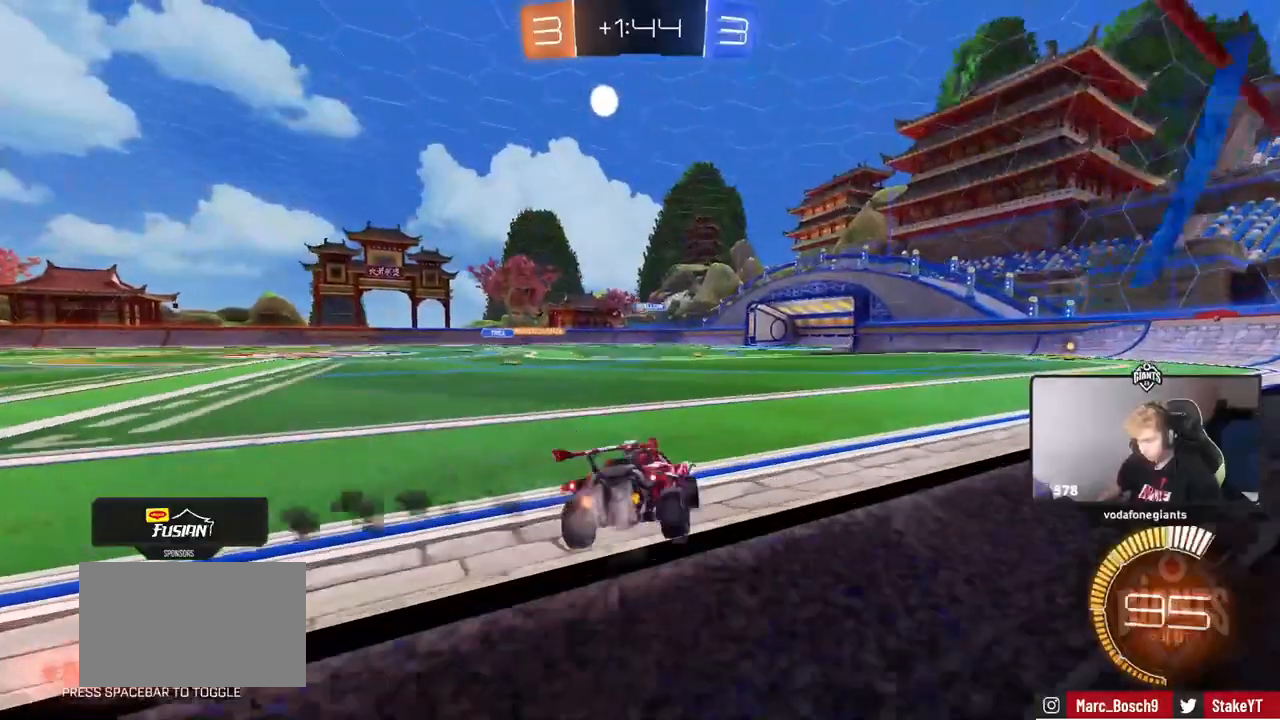
{"keys": ["w"], "mouse": ["left"], "events": [[50, "a", "up"], [184, "a", "down"], [284, "a", "up"]]}
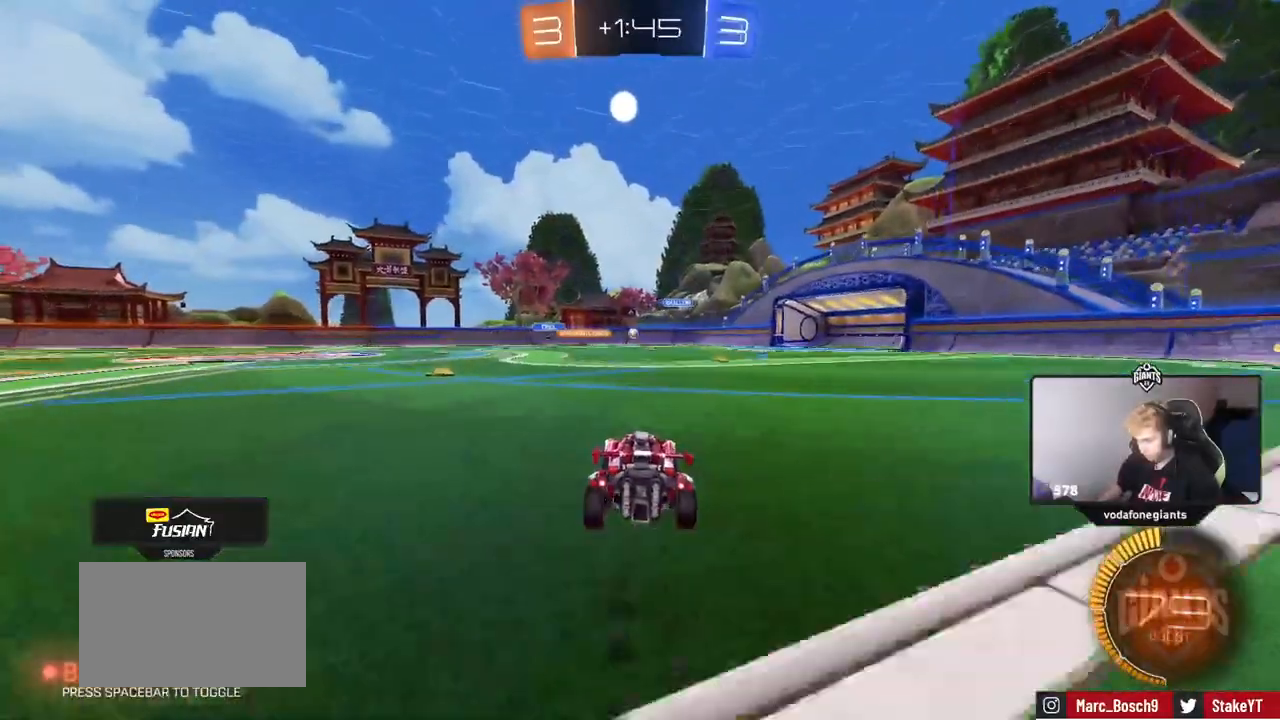
{"keys": ["d", "w"], "mouse": [], "events": [[17, "mouse_left", "up"], [100, "d", "down"], [200, "d", "up"], [300, "mouse_left", "down"], [384, "d", "down"], [434, "mouse_left", "up"]]}
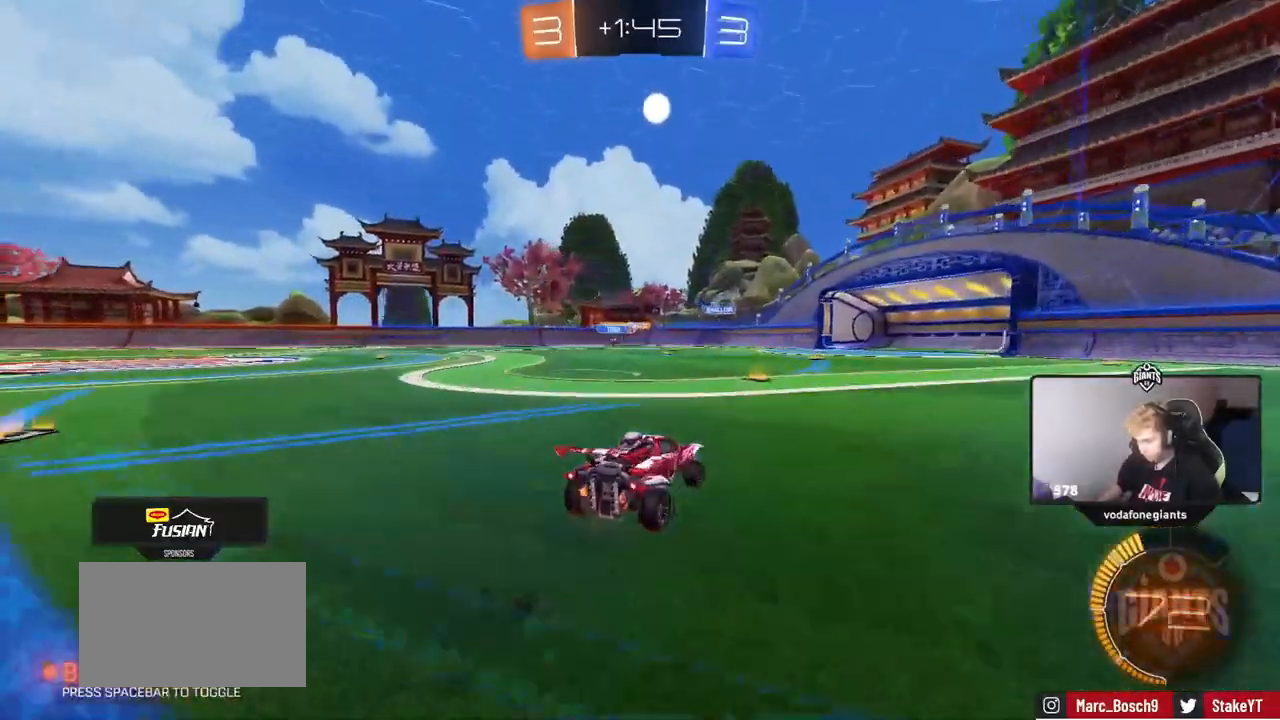
{"keys": ["d", "s"], "mouse": [], "events": [[34, "d", "up"], [117, "a", "down"], [317, "a", "up"], [317, "w", "up"], [401, "d", "down"], [401, "s", "down"], [451, "a", "down"], [501, "a", "up"]]}
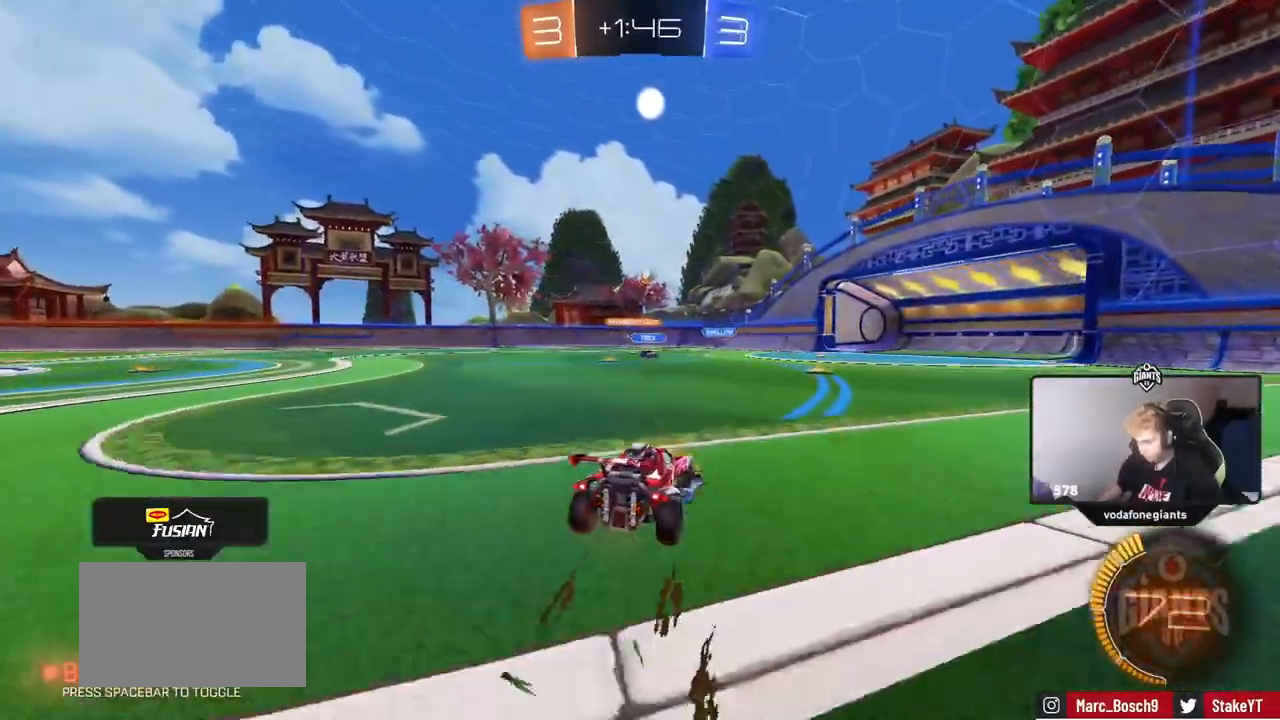
{"keys": ["d", "shift", "w"], "mouse": [], "events": [[234, "d", "up"], [234, "s", "up"], [334, "d", "down"], [417, "w", "down"], [467, "shift", "down"]]}
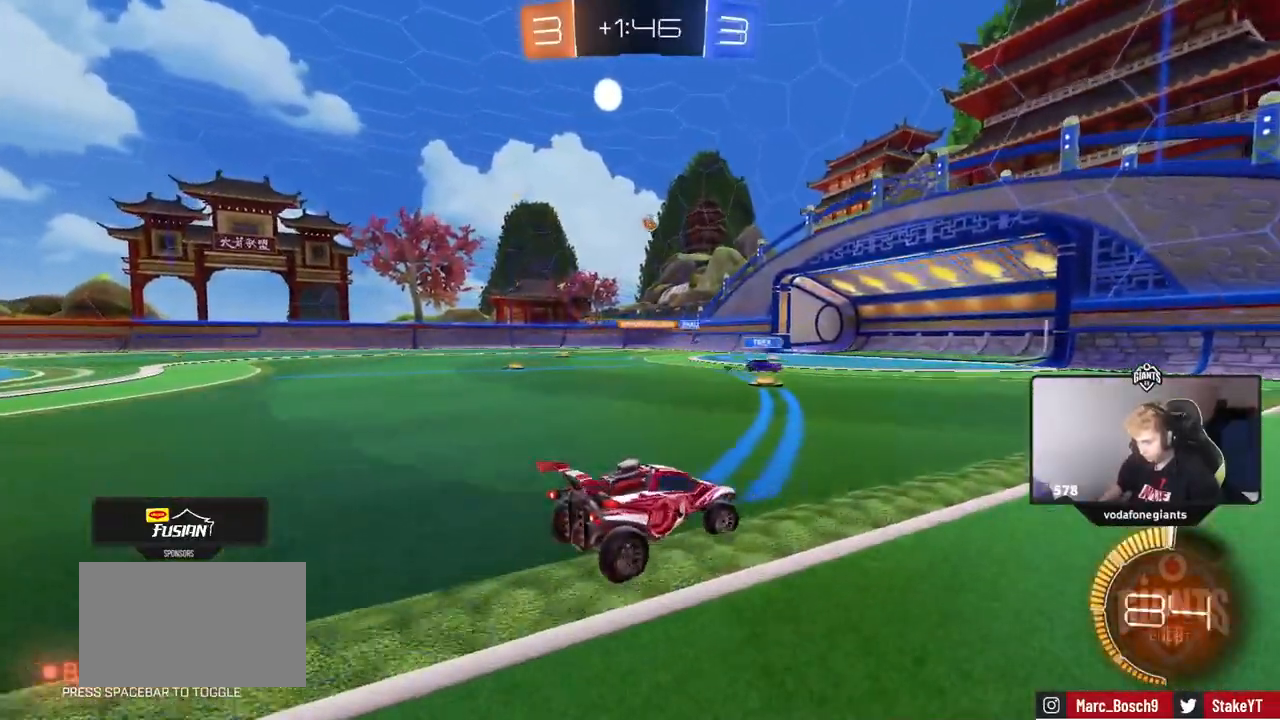
{"keys": ["d", "w"], "mouse": [], "events": [[67, "shift", "up"]]}
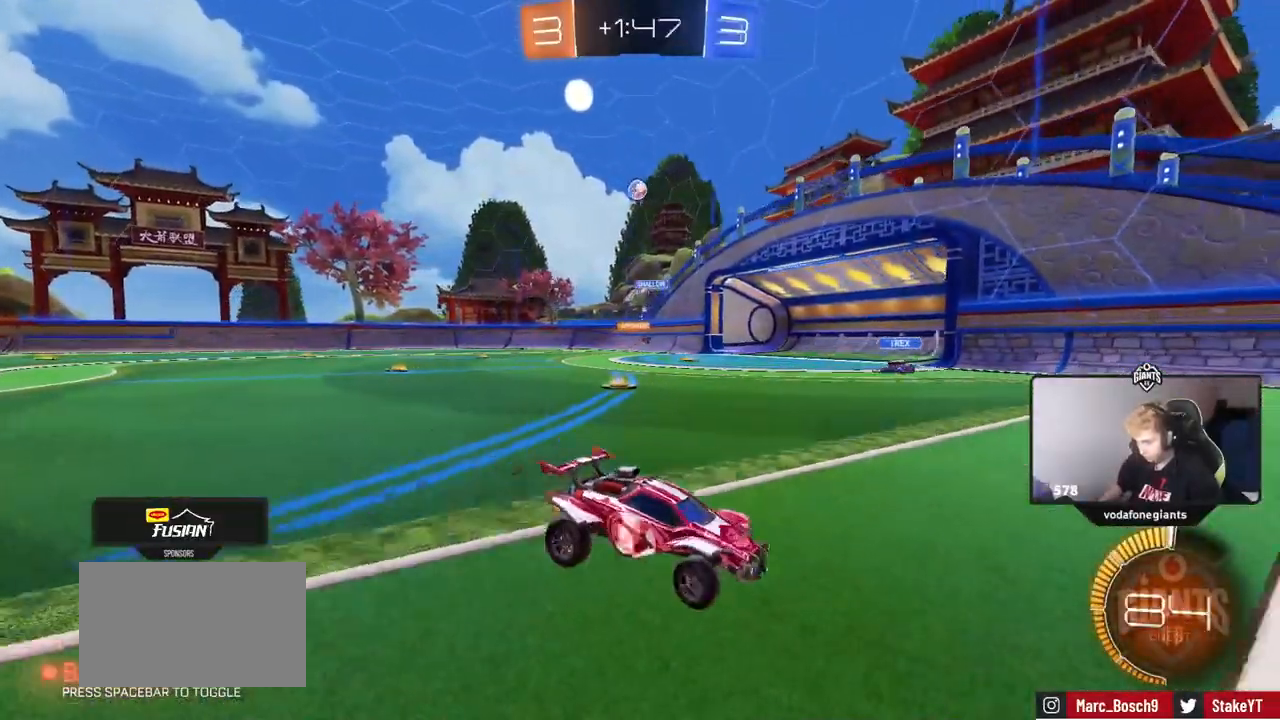
{"keys": ["d", "w"], "mouse": [], "events": [[217, "shift", "down"], [350, "shift", "up"]]}
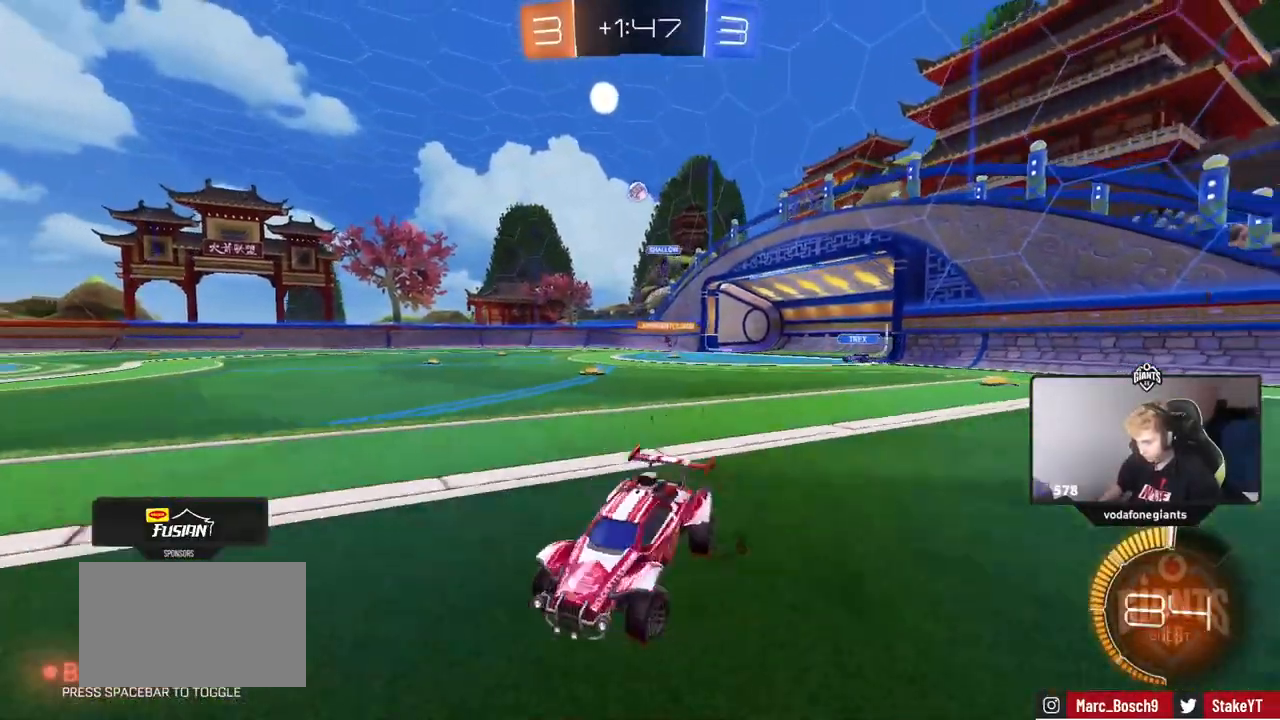
{"keys": ["d", "w"], "mouse": [], "events": []}
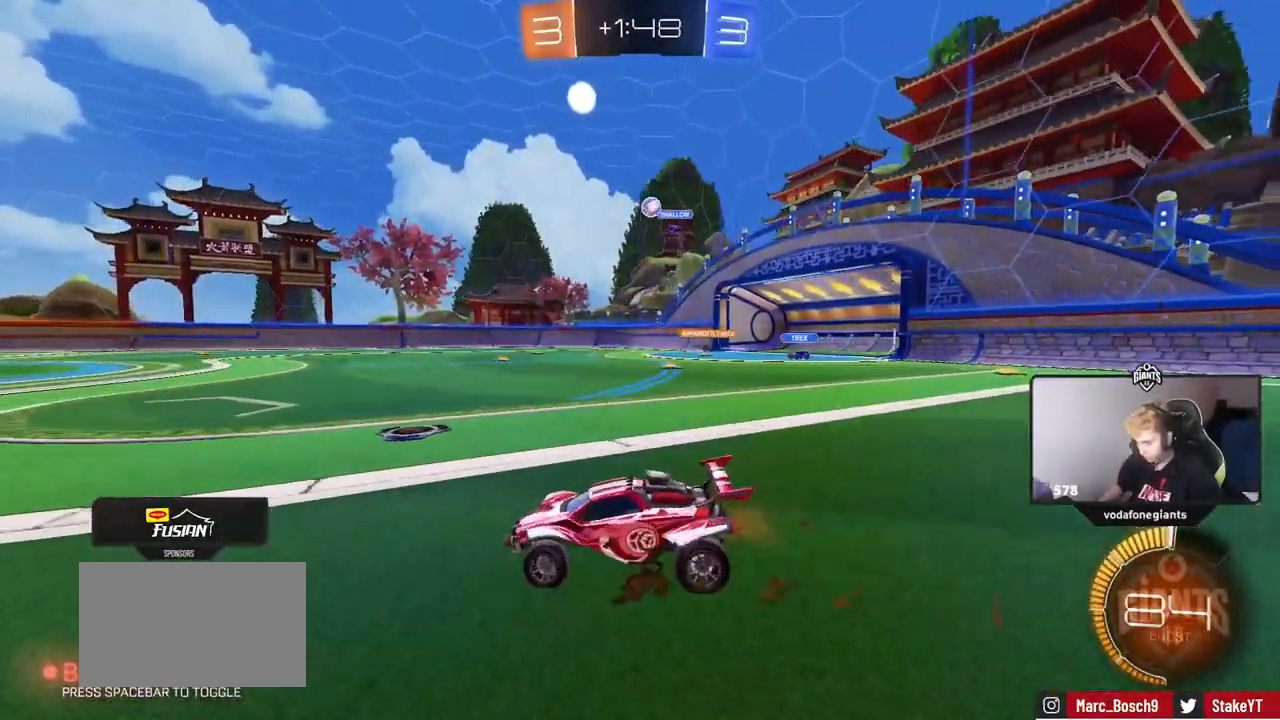
{"keys": ["a", "w"], "mouse": ["left"], "events": [[50, "d", "up"], [300, "mouse_left", "down"], [484, "a", "down"]]}
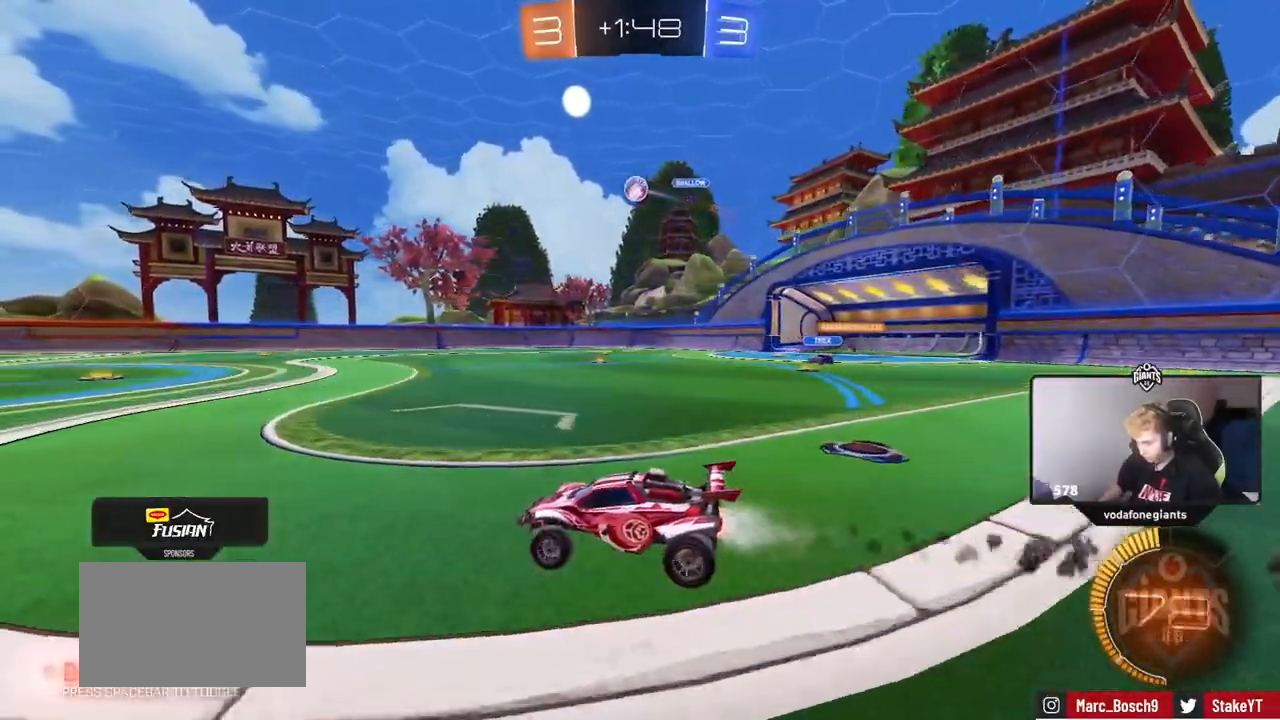
{"keys": ["d", "w"], "mouse": [], "events": [[167, "a", "up"], [317, "d", "down"], [351, "mouse_left", "up"], [401, "d", "up"], [501, "d", "down"]]}
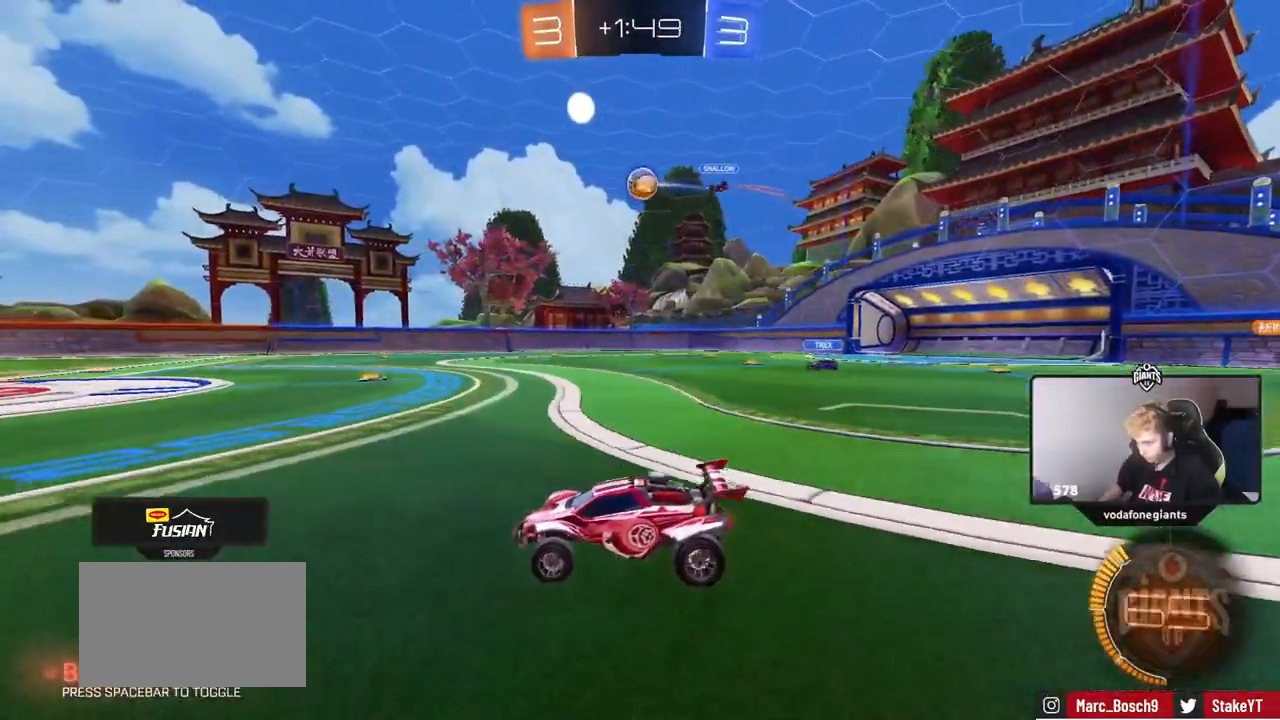
{"keys": ["a", "s", "shift"], "mouse": ["left", "right"], "events": [[183, "mouse_left", "down"], [284, "w", "up"], [334, "mouse_right", "down"], [367, "s", "down"], [417, "a", "down"], [417, "shift", "down"], [467, "d", "up"]]}
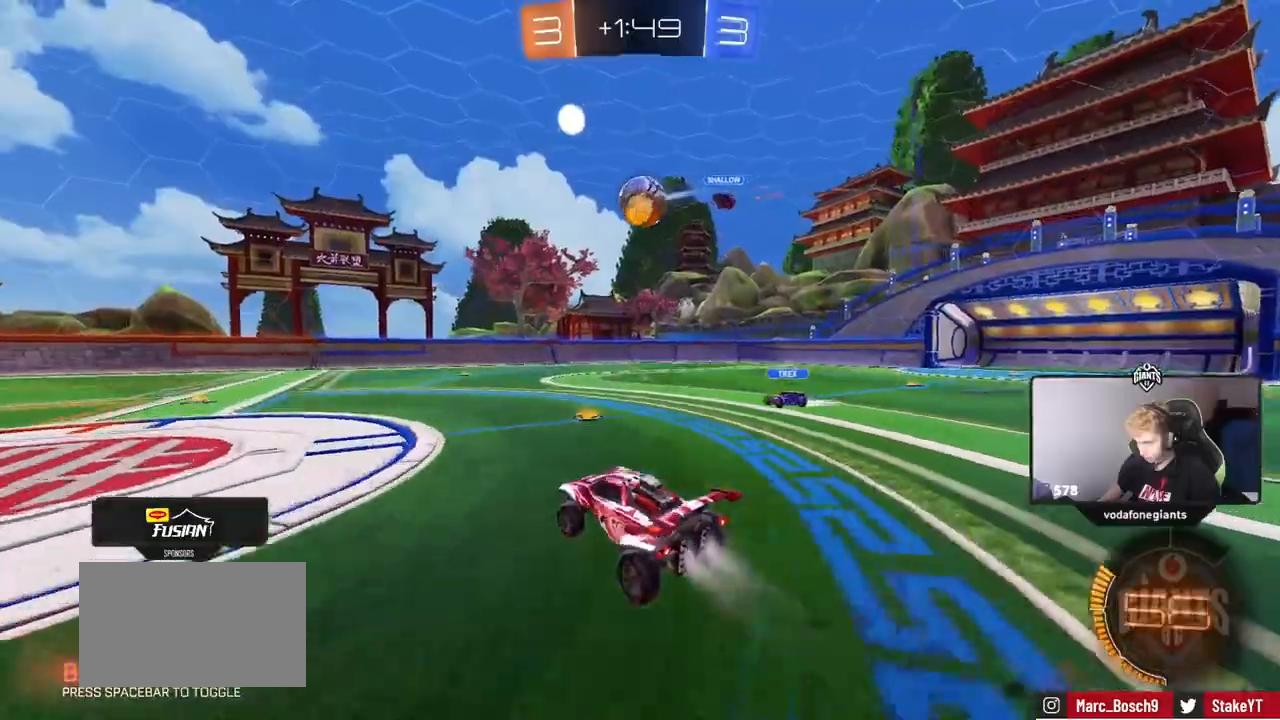
{"keys": ["d", "s", "shift"], "mouse": ["left", "right"], "events": [[67, "a", "up"], [67, "s", "up"], [84, "shift", "up"], [134, "mouse_right", "up"], [134, "w", "down"], [217, "d", "down"], [284, "shift", "down"], [384, "mouse_right", "down"], [434, "s", "down"], [484, "w", "up"]]}
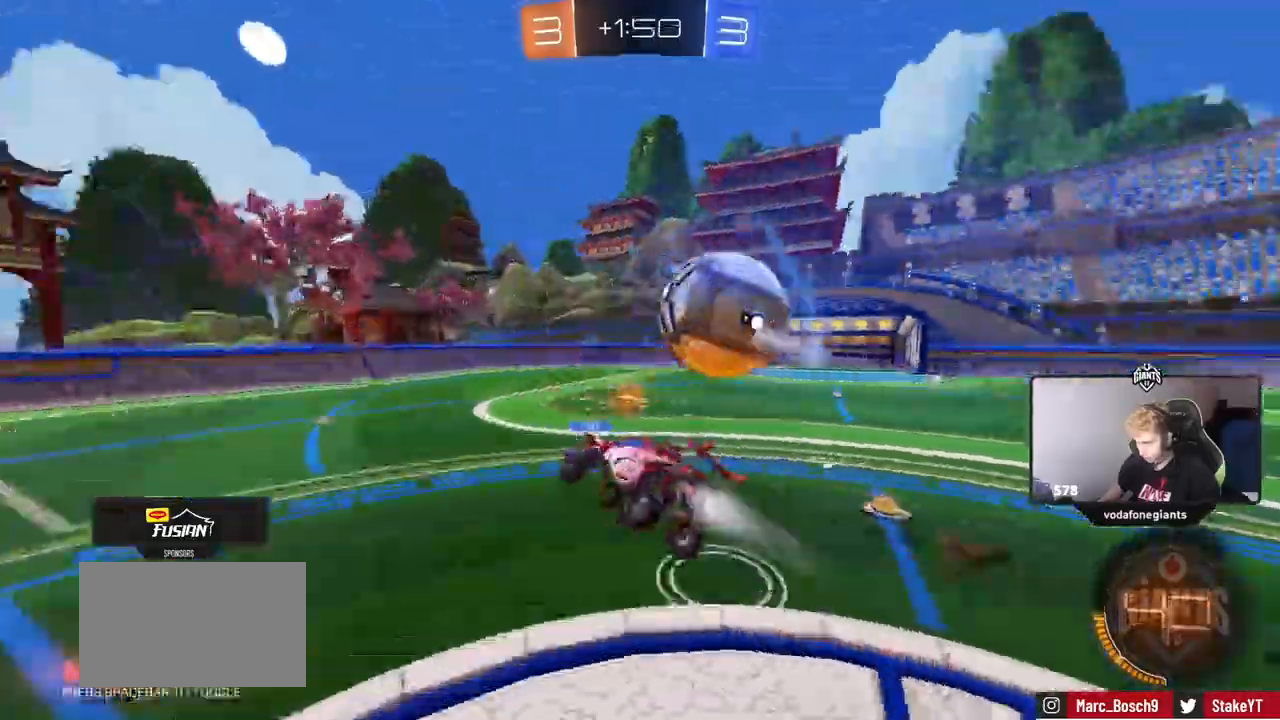
{"keys": ["d", "s", "shift"], "mouse": [], "events": [[50, "mouse_right", "up"], [150, "mouse_left", "up"]]}
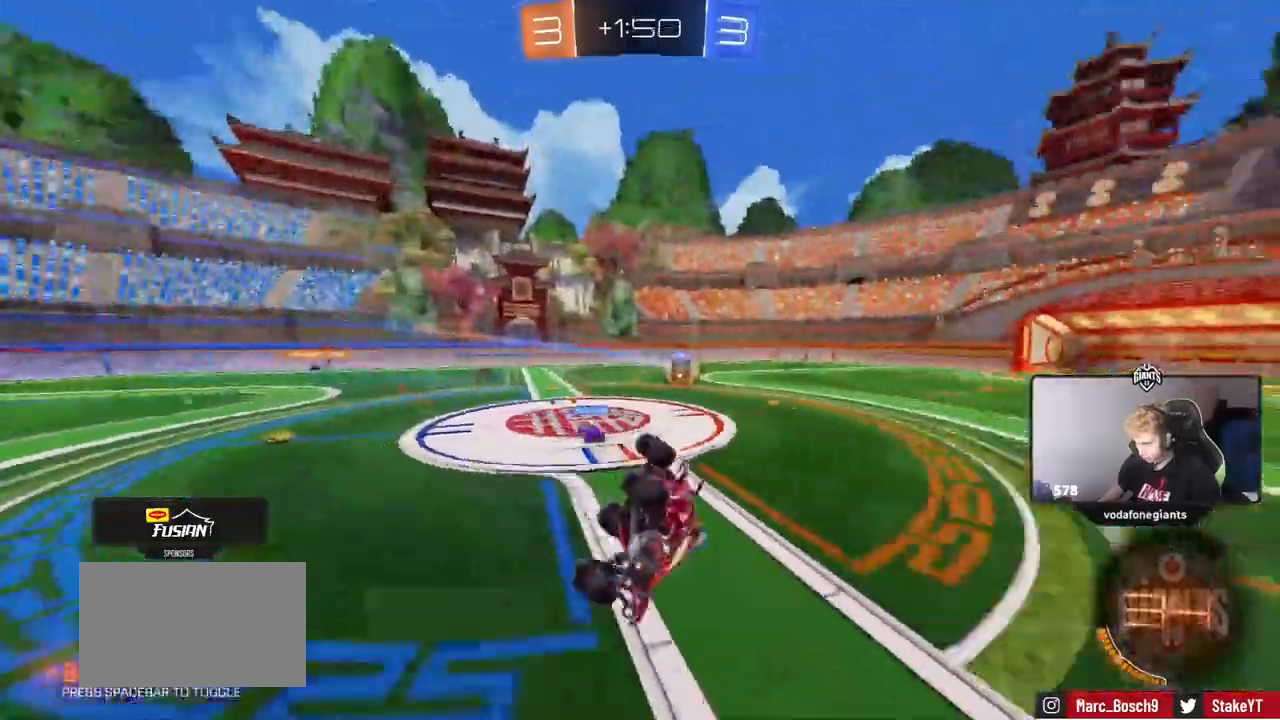
{"keys": [], "mouse": [], "events": [[117, "d", "up"], [117, "shift", "up"], [167, "a", "down"], [401, "a", "up"], [401, "d", "down"], [401, "s", "up"], [501, "d", "up"]]}
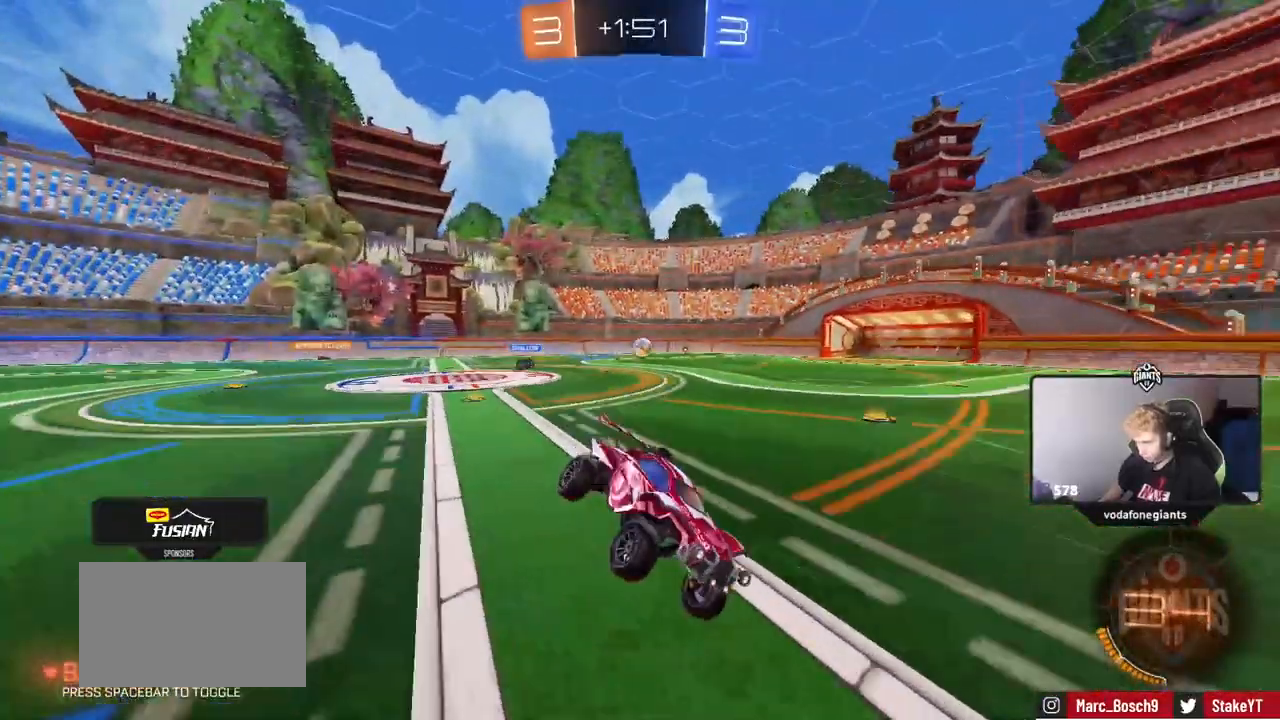
{"keys": ["a", "w"], "mouse": ["left"], "events": [[50, "mouse_left", "down"], [183, "a", "down"], [183, "w", "down"], [317, "shift", "down"], [367, "shift", "up"]]}
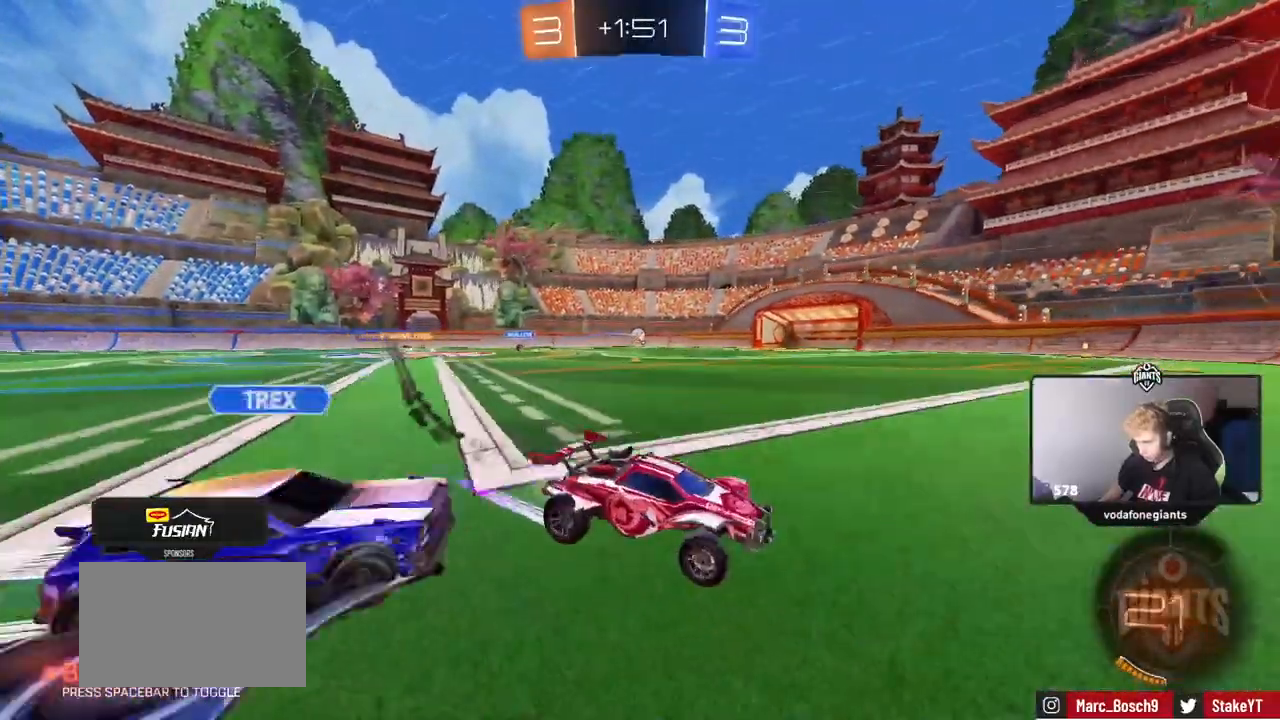
{"keys": ["a", "w"], "mouse": ["left"], "events": [[201, "mouse_left", "up"], [301, "mouse_left", "down"]]}
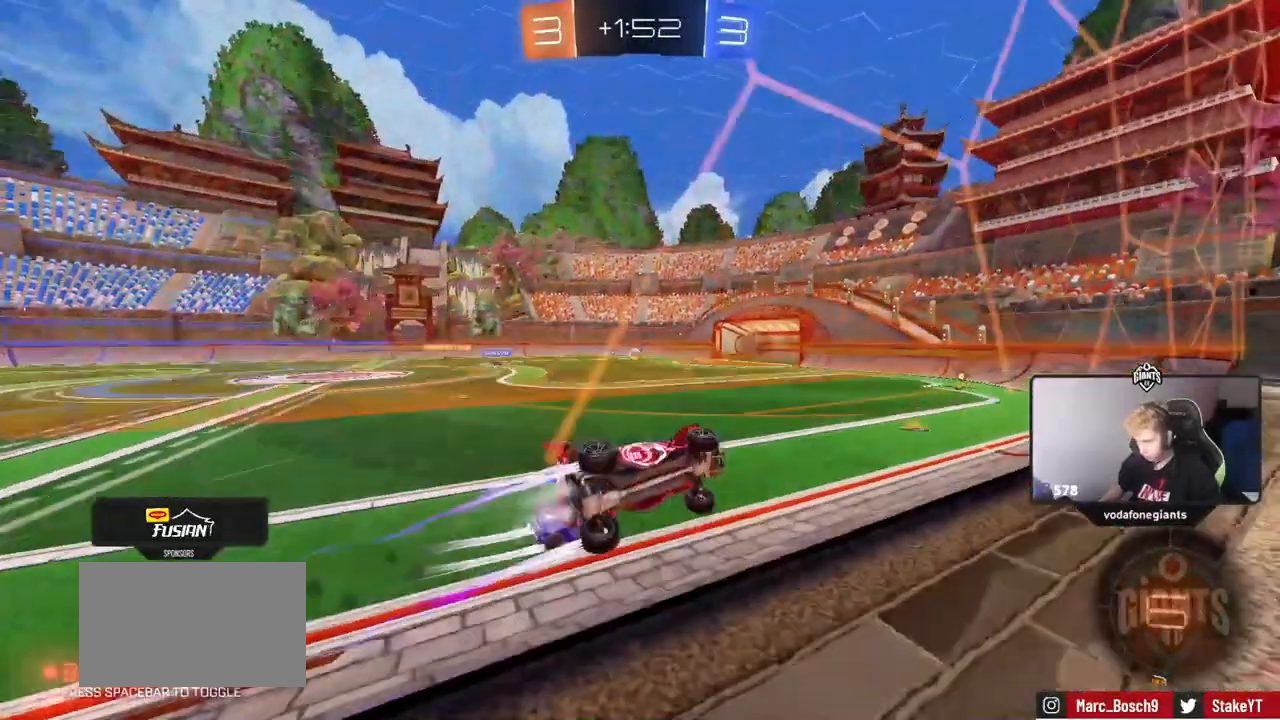
{"keys": ["a", "w"], "mouse": ["left"], "events": [[83, "mouse_left", "up"], [217, "mouse_left", "down"], [317, "a", "up"], [400, "a", "down"]]}
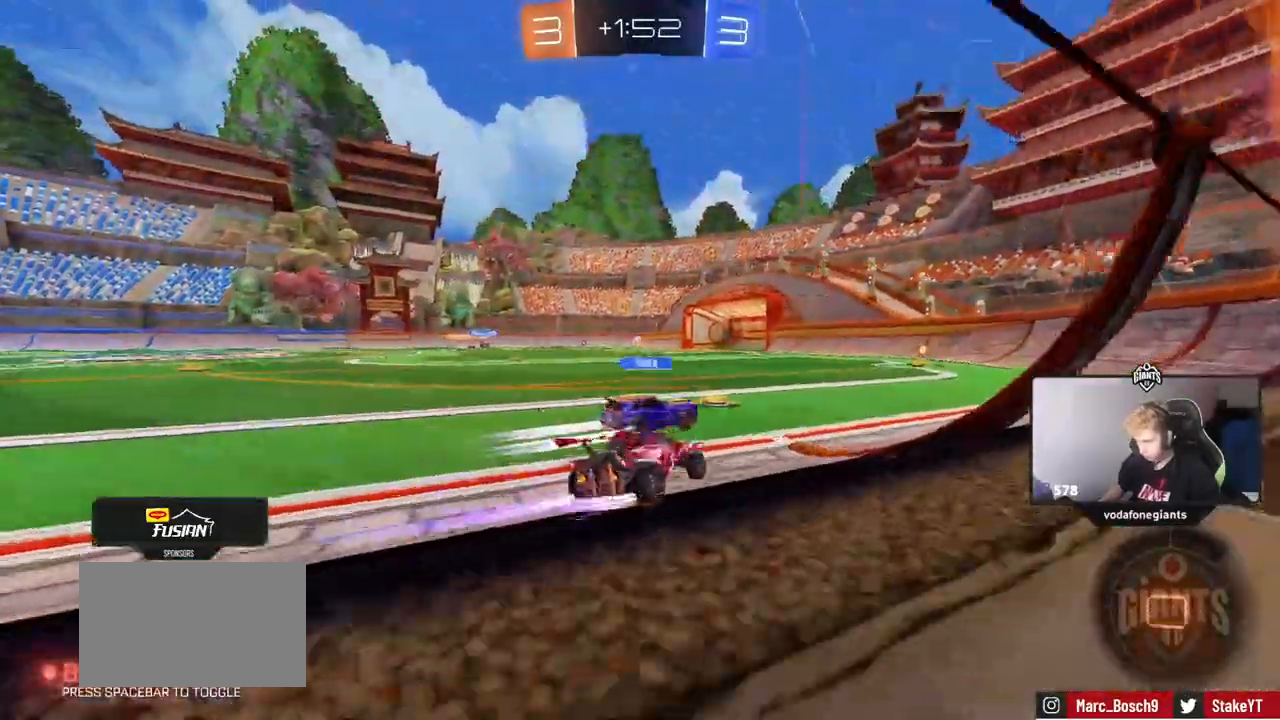
{"keys": ["w"], "mouse": [], "events": [[50, "a", "up"], [84, "d", "down"], [184, "d", "up"], [184, "mouse_left", "up"], [367, "d", "down"], [468, "d", "up"]]}
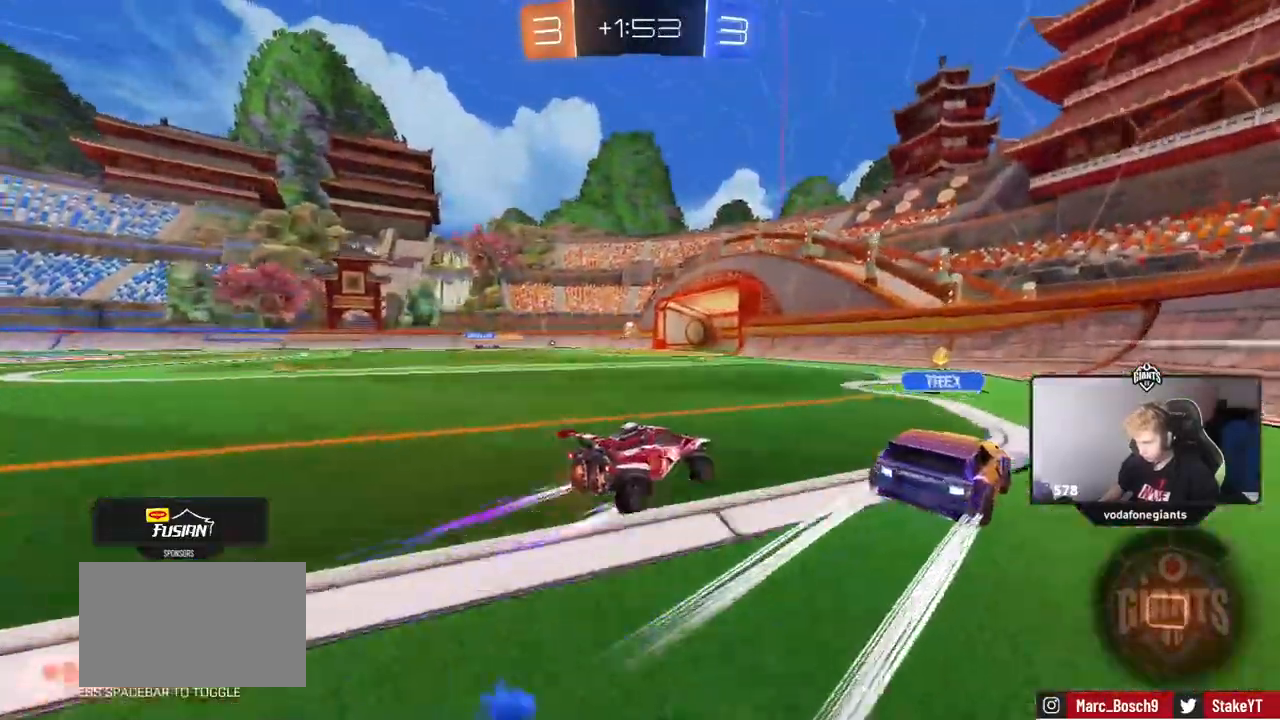
{"keys": ["d", "w"], "mouse": [], "events": [[17, "a", "down"], [150, "a", "up"], [384, "d", "down"]]}